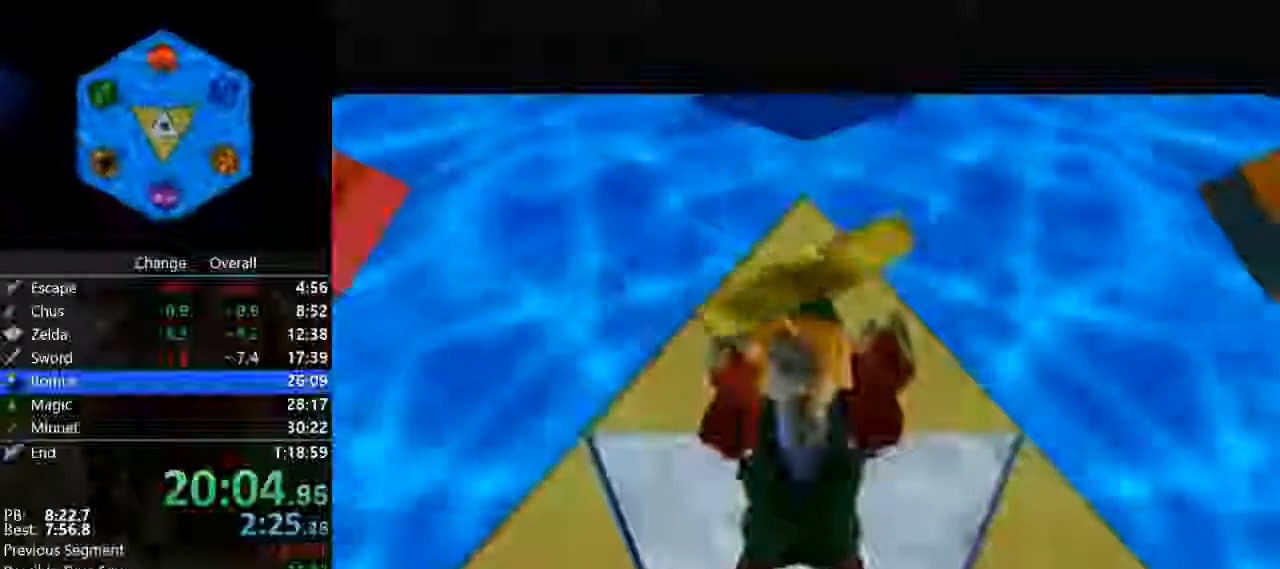
Gameplay with a controller (Nintendo layout); each line is a JSON object with the inputs held at the frame after it. "events" lists button and stick changes between this image and that frame as [ms after this image, input, new state], when the widget could be followed in between. Not read: L3 R3.
{"buttons": [], "left_stick": "center", "events": [[333, "A", "down"], [467, "A", "up"]]}
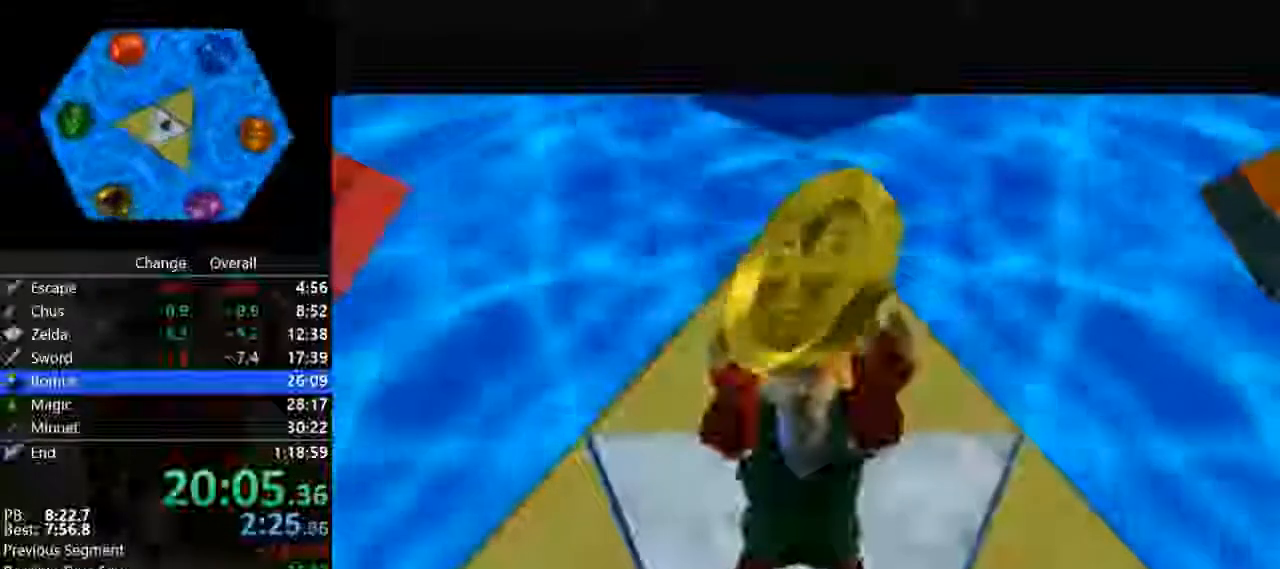
{"buttons": [], "left_stick": "center", "events": []}
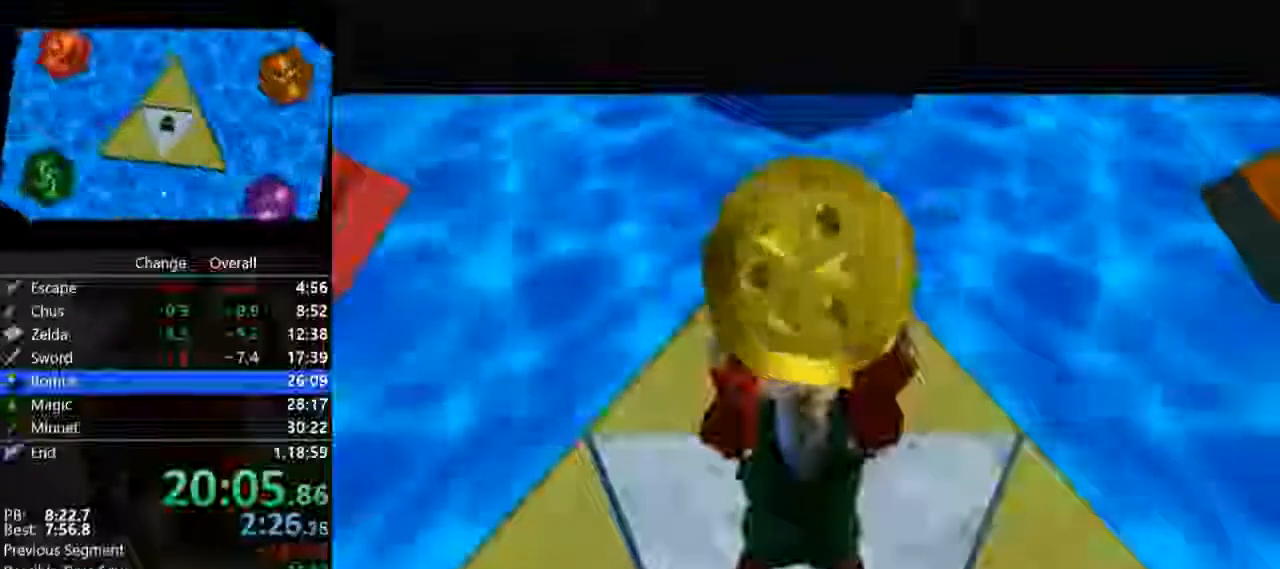
{"buttons": [], "left_stick": "center", "events": [[33, "A", "down"], [67, "A", "up"], [367, "B", "down"], [400, "B", "up"]]}
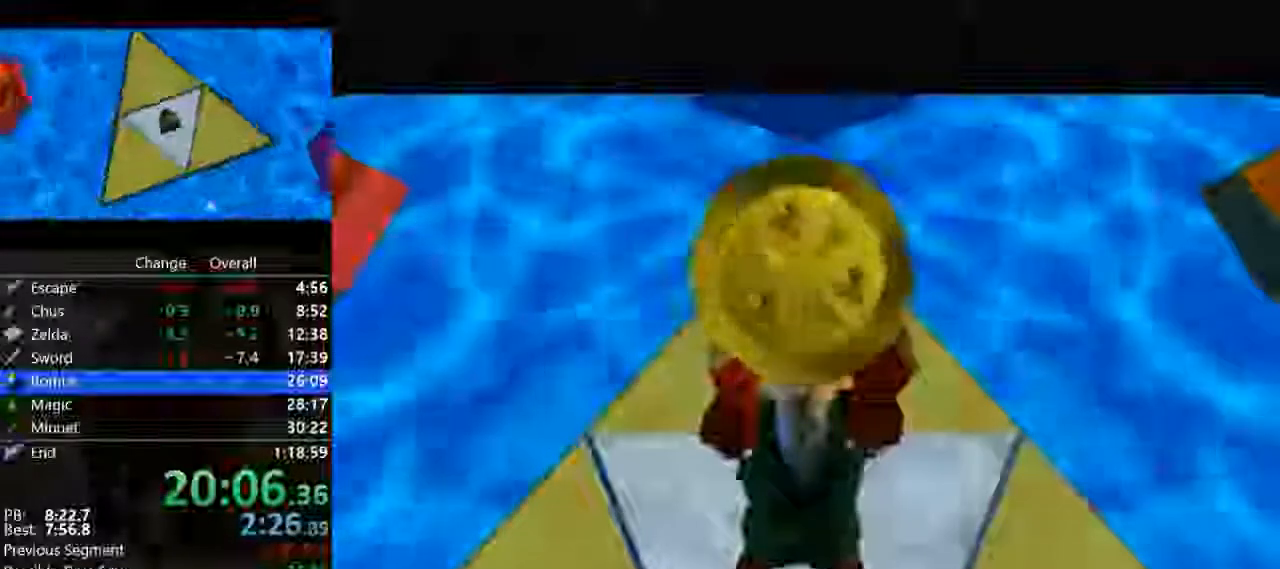
{"buttons": [], "left_stick": "center", "events": [[67, "B", "down"], [167, "B", "up"], [200, "A", "down"], [267, "A", "up"], [267, "B", "down"], [400, "B", "up"], [433, "A", "down"], [500, "A", "up"]]}
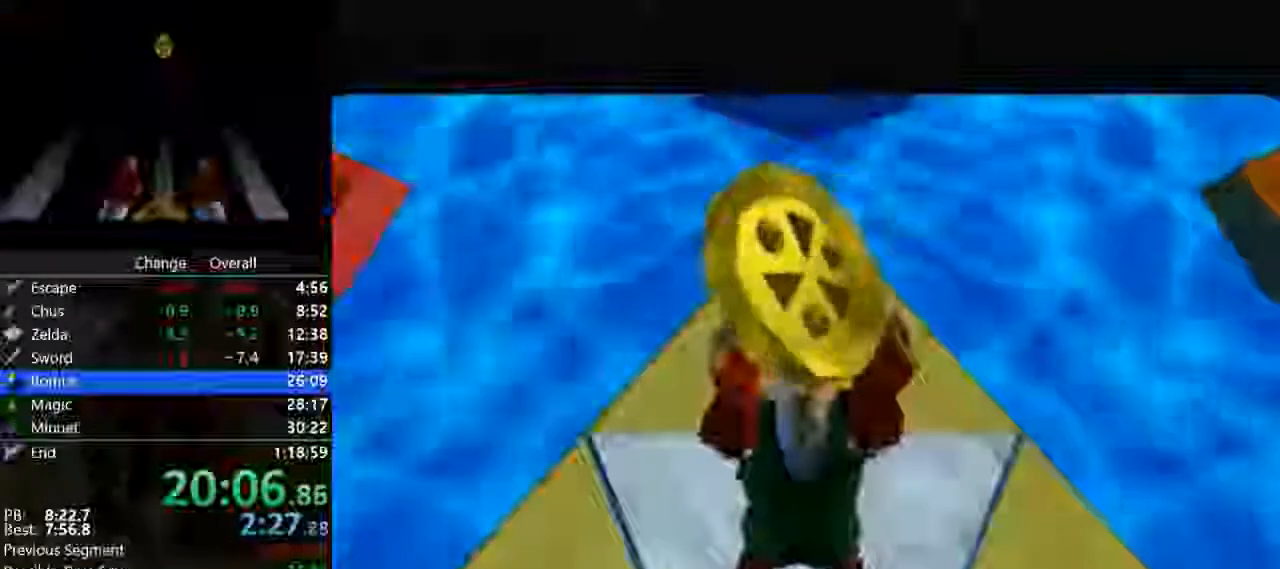
{"buttons": [], "left_stick": "center", "events": [[67, "B", "down"], [133, "B", "up"], [267, "B", "down"], [267, "C_UP", "down"], [333, "C_UP", "up"], [400, "A", "down"], [433, "B", "up"], [500, "A", "up"]]}
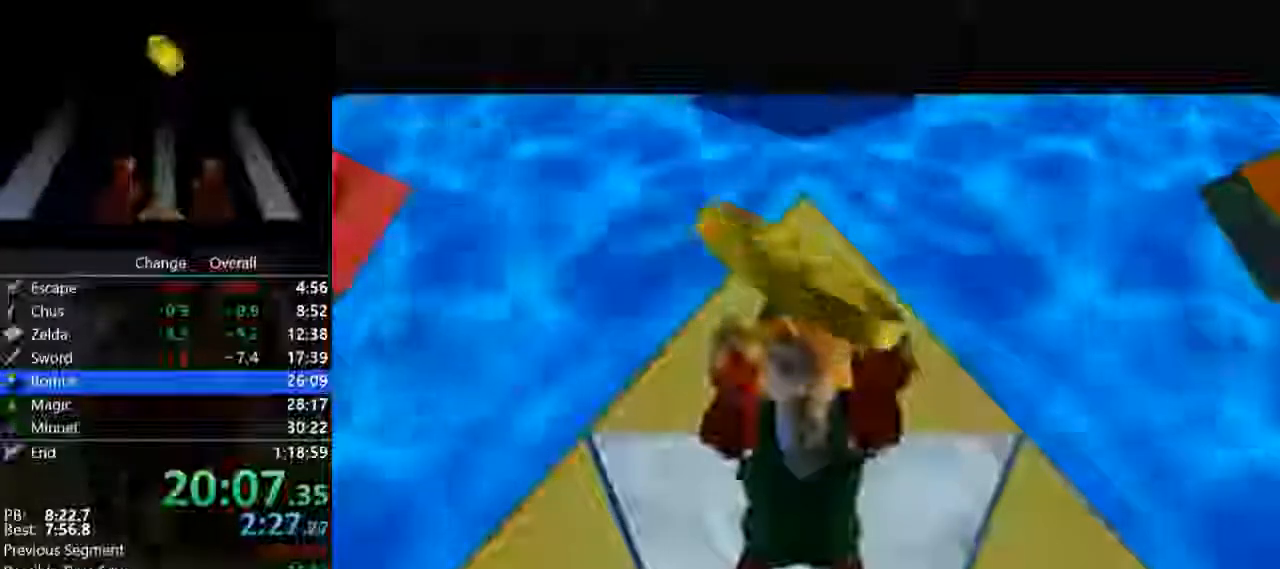
{"buttons": ["C_UP"], "left_stick": "center", "events": [[100, "B", "down"], [133, "A", "down"], [167, "B", "up"], [200, "A", "up"], [367, "A", "down"], [367, "B", "down"], [467, "A", "up"], [467, "C_UP", "down"], [500, "B", "up"]]}
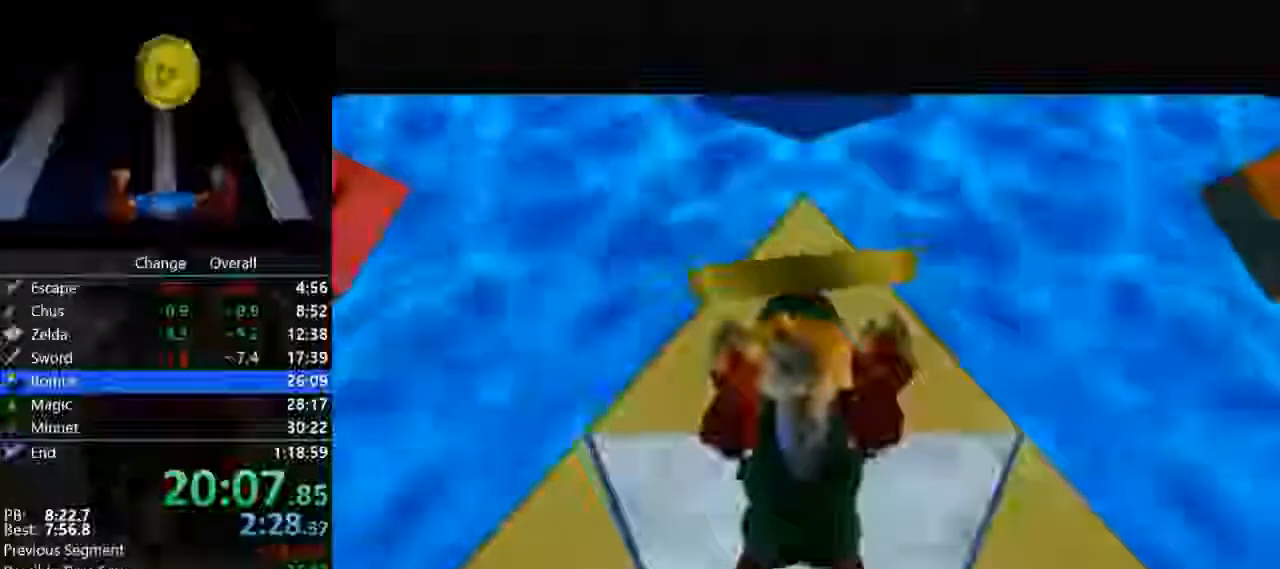
{"buttons": ["B", "C_UP"], "left_stick": "center"}
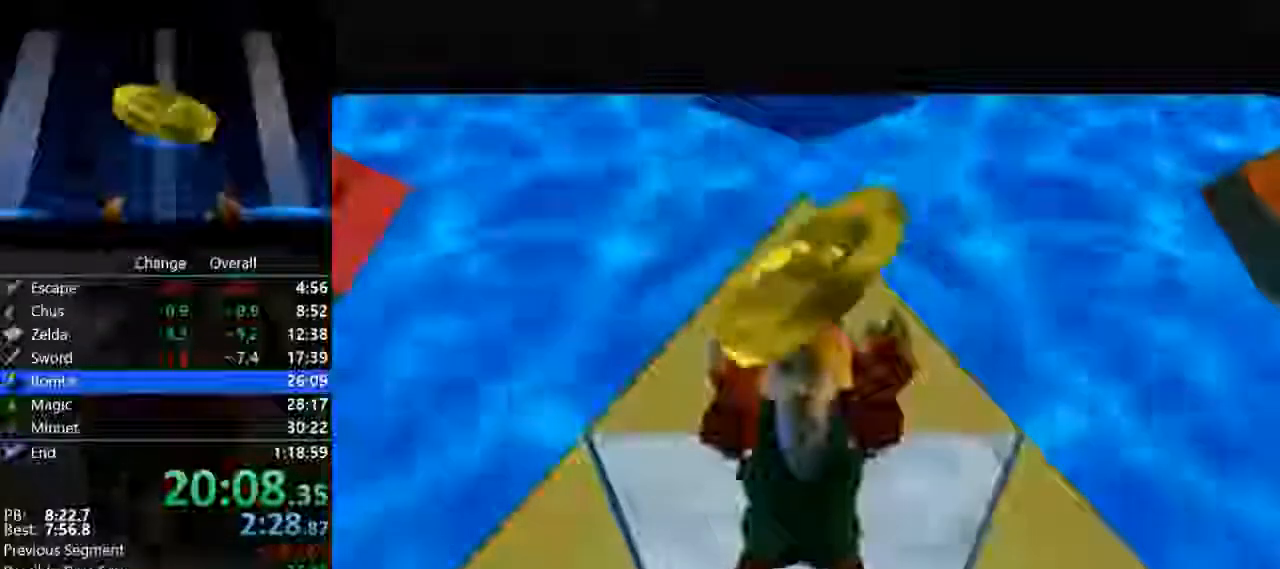
{"buttons": ["C_UP"], "left_stick": "center", "events": [[33, "C_UP", "up"], [100, "A", "down"], [133, "A", "up"], [133, "B", "up"], [167, "C_UP", "down"], [267, "A", "down"], [267, "B", "down"], [267, "C_UP", "up"], [400, "A", "up"], [400, "B", "up"], [433, "C_UP", "down"]]}
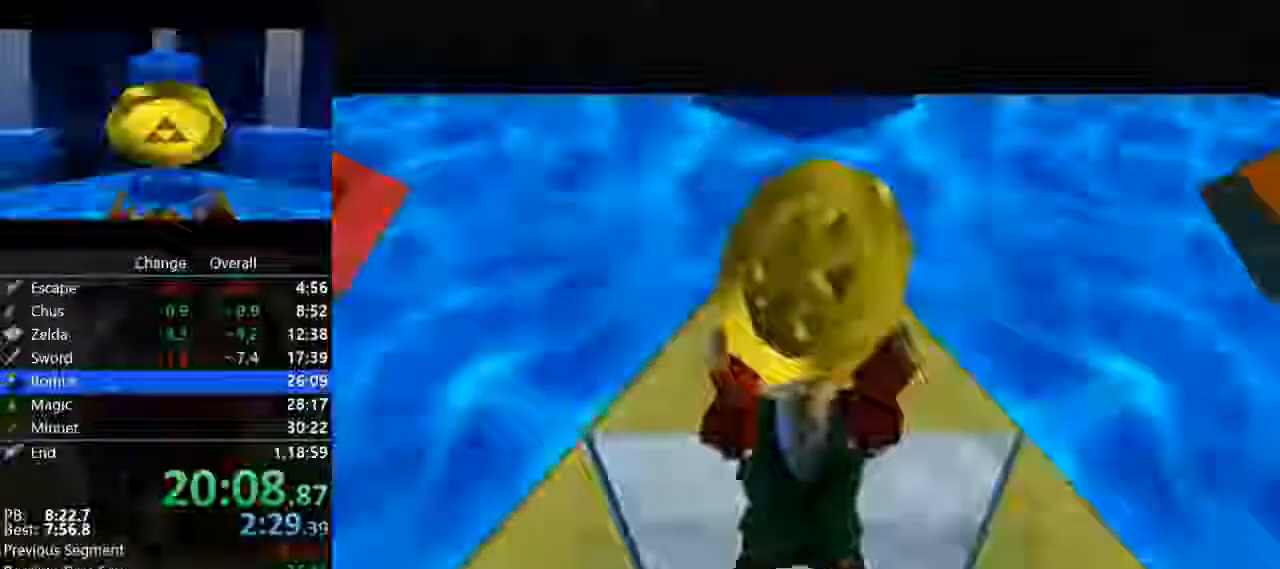
{"buttons": ["C_UP"], "left_stick": "center", "events": [[33, "C_UP", "up"], [67, "A", "down"], [133, "A", "up"], [133, "C_UP", "down"], [233, "C_UP", "up"], [267, "A", "down"], [367, "B", "down"], [400, "A", "up"], [400, "C_UP", "down"], [500, "B", "up"]]}
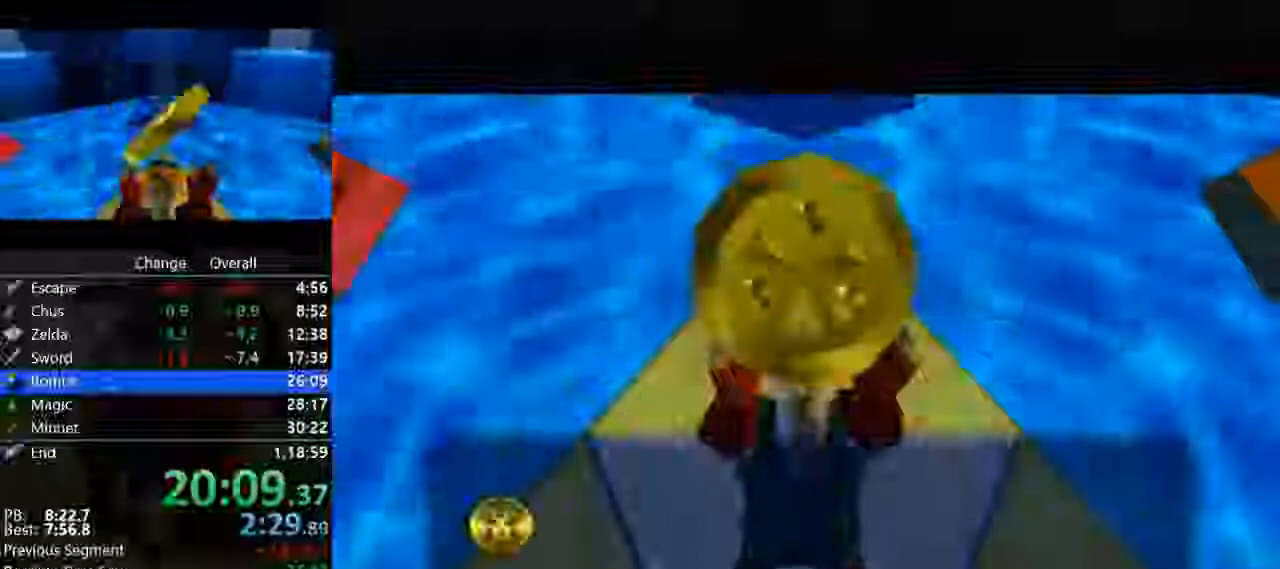
{"buttons": ["A"], "left_stick": "center", "events": [[33, "C_UP", "up"], [100, "A", "down"], [200, "B", "down"], [233, "C_UP", "down"], [267, "A", "up"], [333, "B", "up"], [367, "C_UP", "up"], [400, "A", "down"]]}
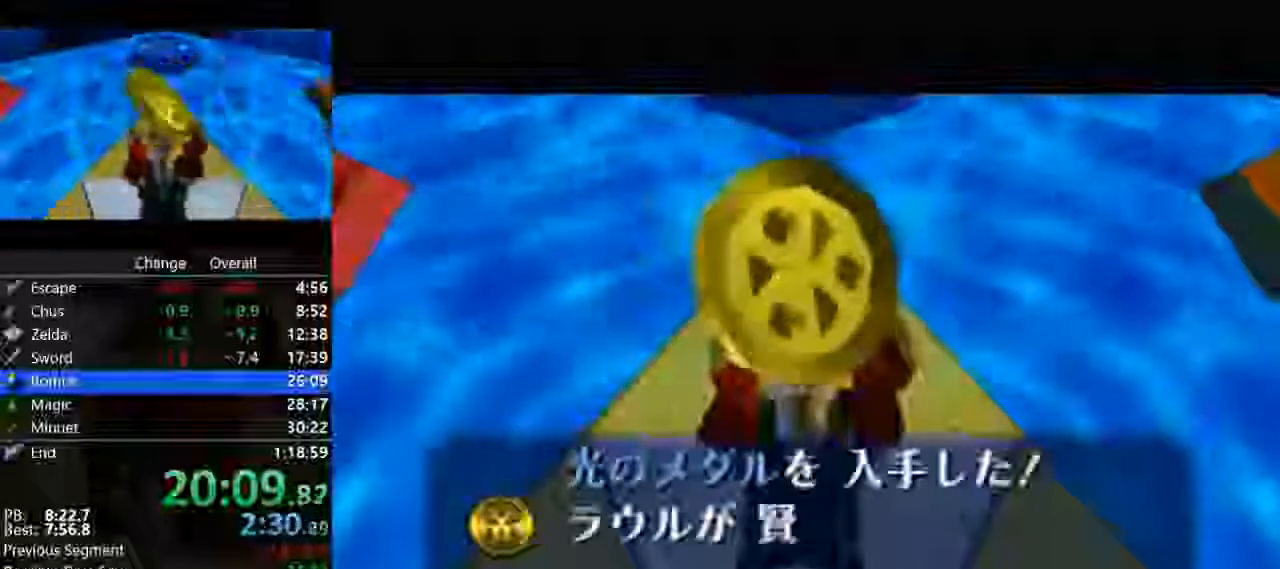
{"buttons": ["B", "C_UP"], "left_stick": "center", "events": [[33, "A", "up"], [33, "C_UP", "down"], [100, "C_UP", "up"], [133, "A", "down"], [167, "B", "down"], [233, "A", "up"], [267, "B", "up"], [300, "C_UP", "down"], [367, "A", "down"], [367, "C_UP", "up"], [433, "B", "down"], [467, "A", "up"], [500, "C_UP", "down"]]}
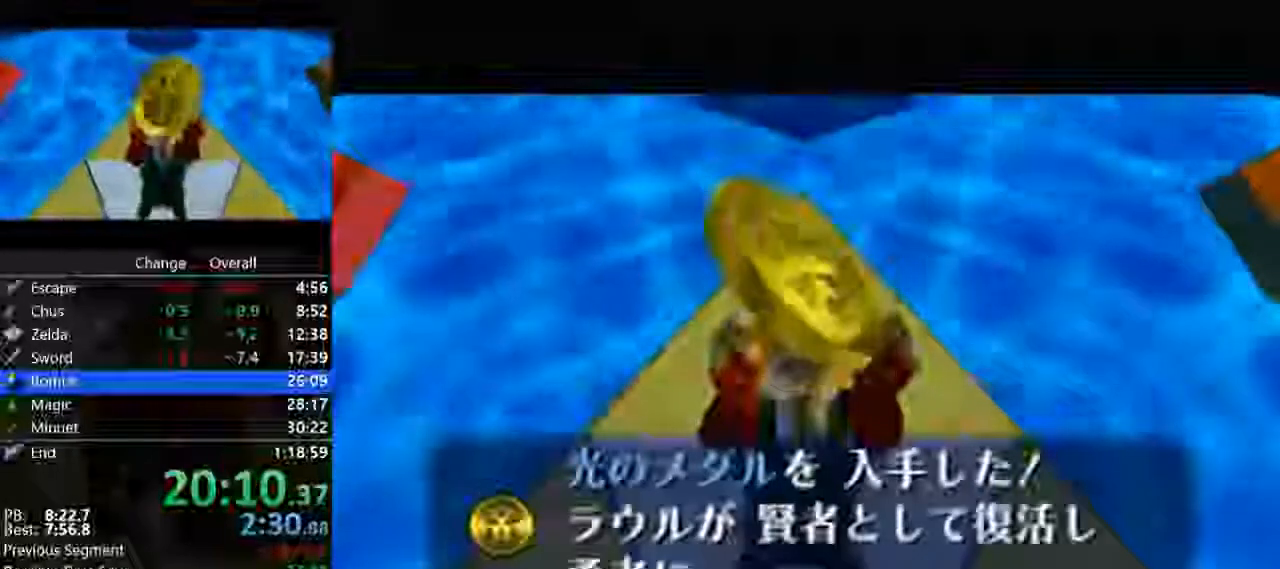
{"buttons": ["B", "C_UP"], "left_stick": "center", "events": [[33, "B", "up"], [100, "C_UP", "up"], [133, "A", "down"], [167, "B", "down"], [200, "A", "up"], [200, "C_UP", "down"], [300, "B", "up"], [300, "C_UP", "up"], [367, "A", "down"], [433, "B", "down"], [467, "A", "up"], [467, "C_UP", "down"]]}
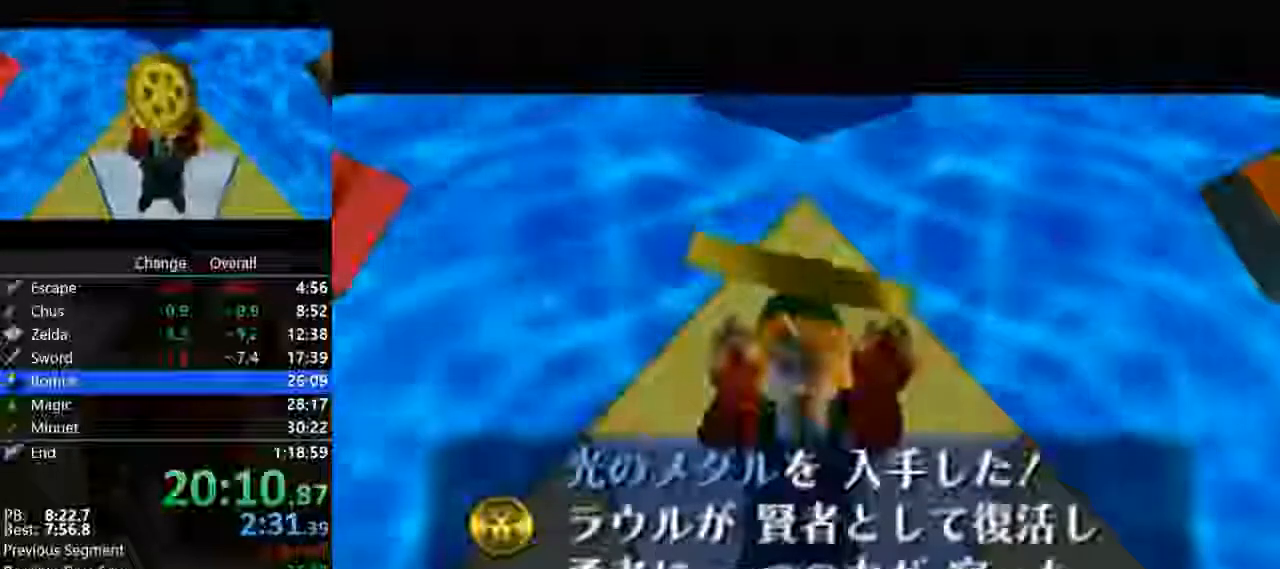
{"buttons": ["B", "C_UP"], "left_stick": "center", "events": [[33, "A", "down"], [33, "B", "up"], [33, "C_UP", "up"], [167, "A", "up"], [167, "B", "down"], [200, "C_UP", "down"], [267, "B", "up"], [267, "C_UP", "up"], [300, "A", "down"], [433, "A", "up"], [433, "B", "down"], [467, "C_UP", "down"]]}